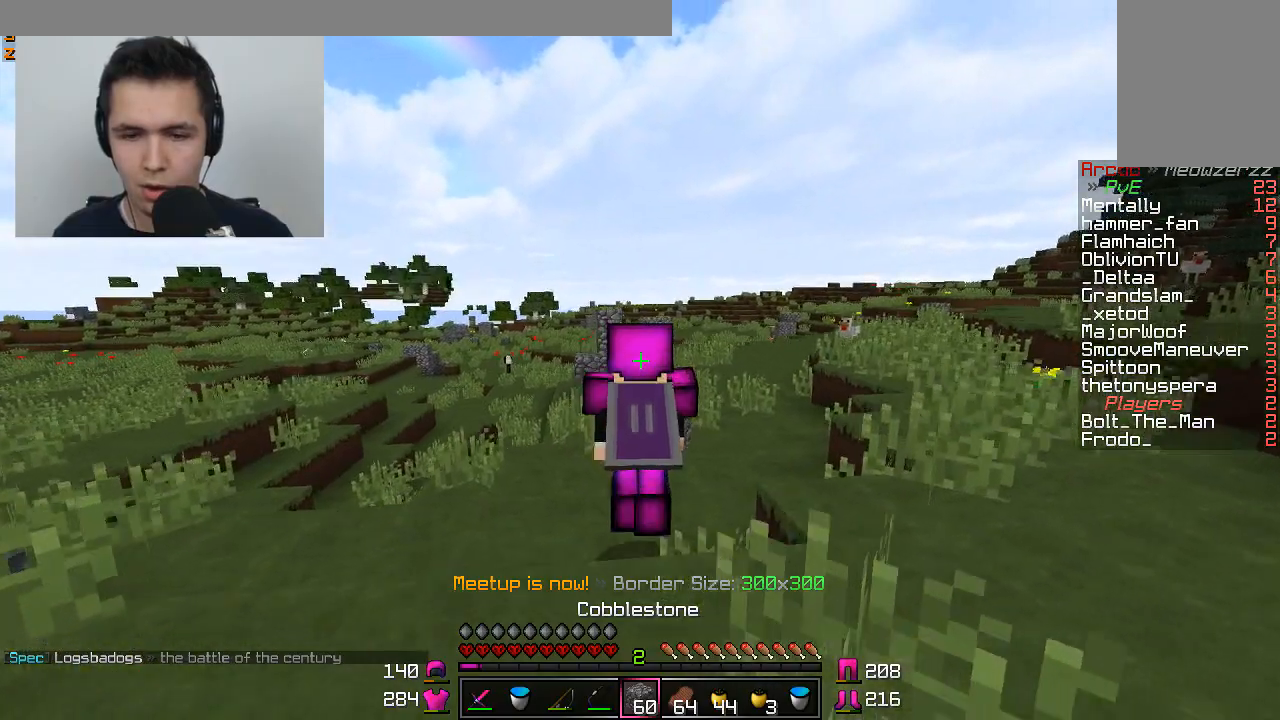
Gameplay with keyboard and mouse; each line is a JSON object with the keys and mouse buttons held at the frame after it. "events" lists presses ("down") and releases ("up") of "a", "d", "s", "w", "mouse_left" and "mouse_right" between this image and that frame as [ms after this image, input, new state], when the widget could be followed in between. "mouse_left", "mouse_right" = the "left", "right" buttons of the "mouse" list. No other keys are recorded. Fast repeated clicks can show as one long hold. Mouse movement is not recorded.
{"keys": ["w"], "mouse": [], "events": []}
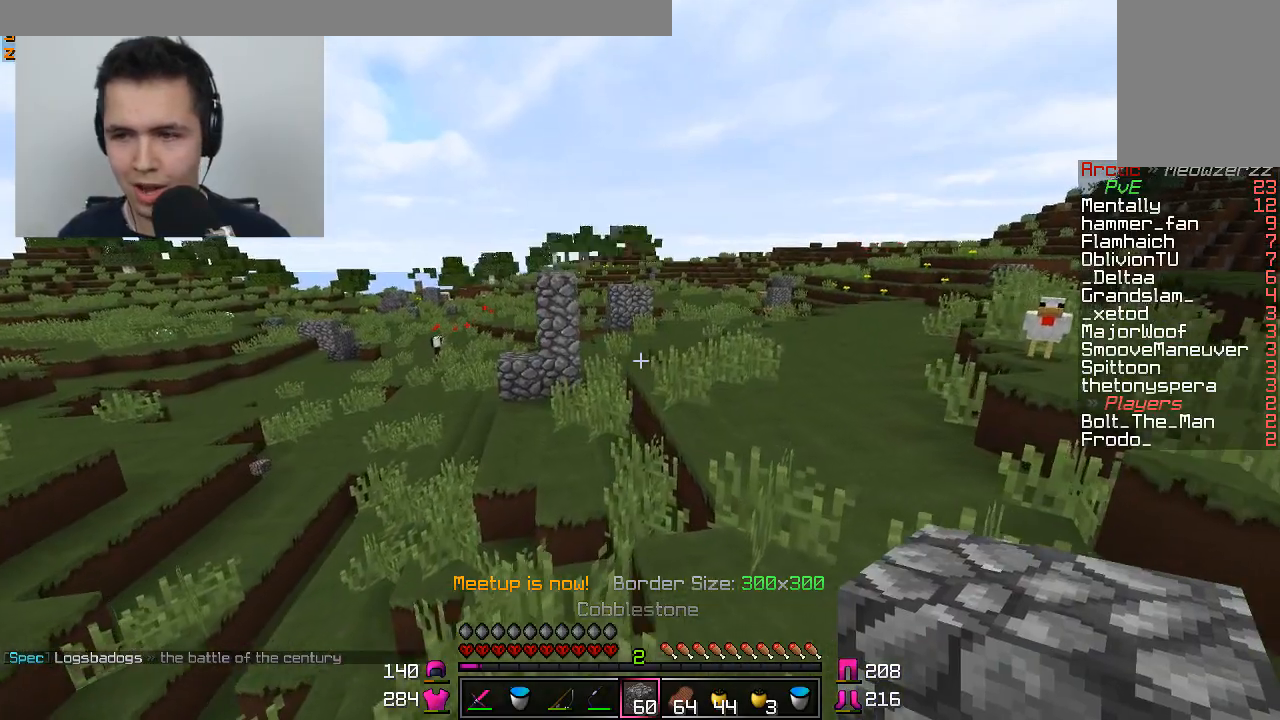
{"keys": ["w"], "mouse": [], "events": [[83, "a", "down"], [417, "a", "up"]]}
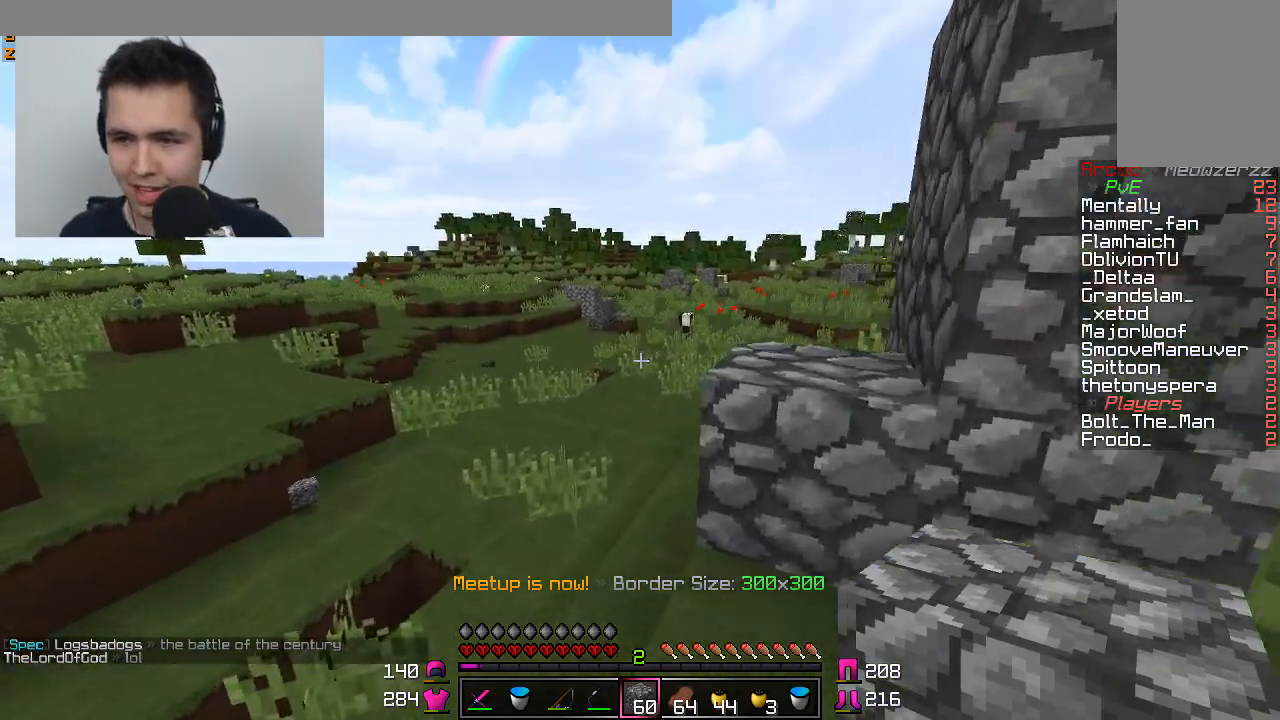
{"keys": ["w"], "mouse": [], "events": []}
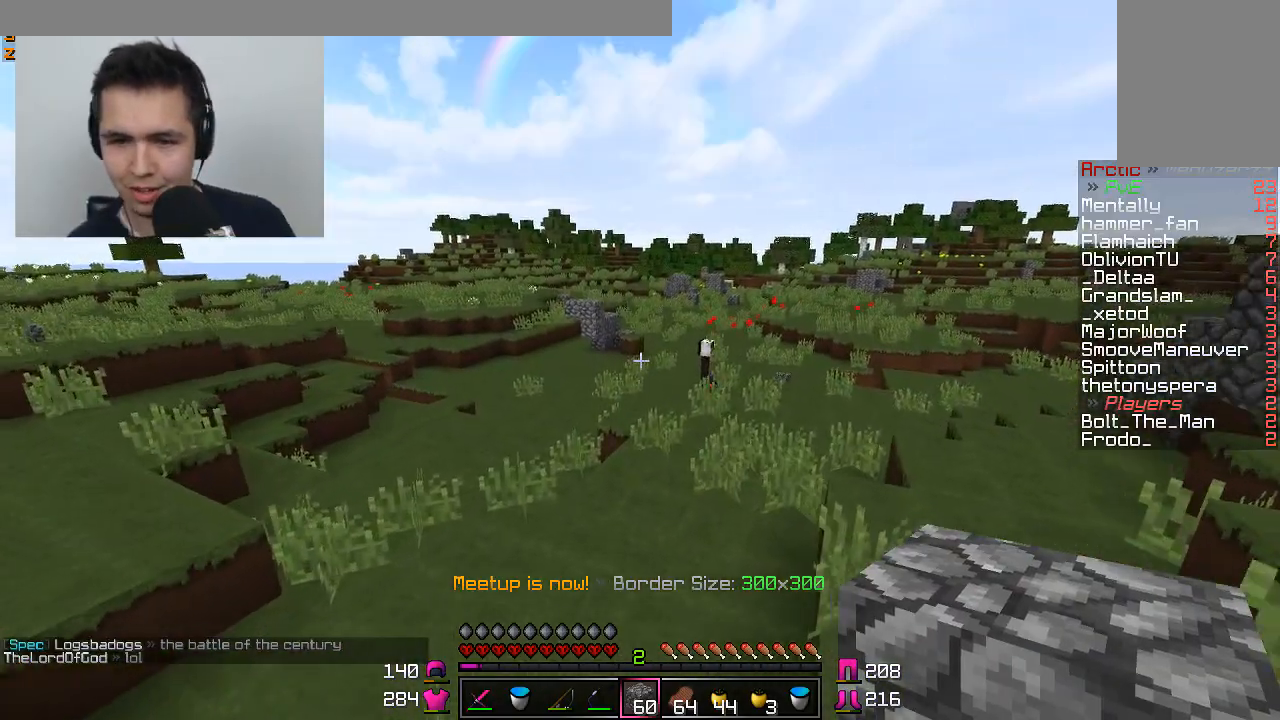
{"keys": ["d", "w"], "mouse": [], "events": [[66, "d", "down"]]}
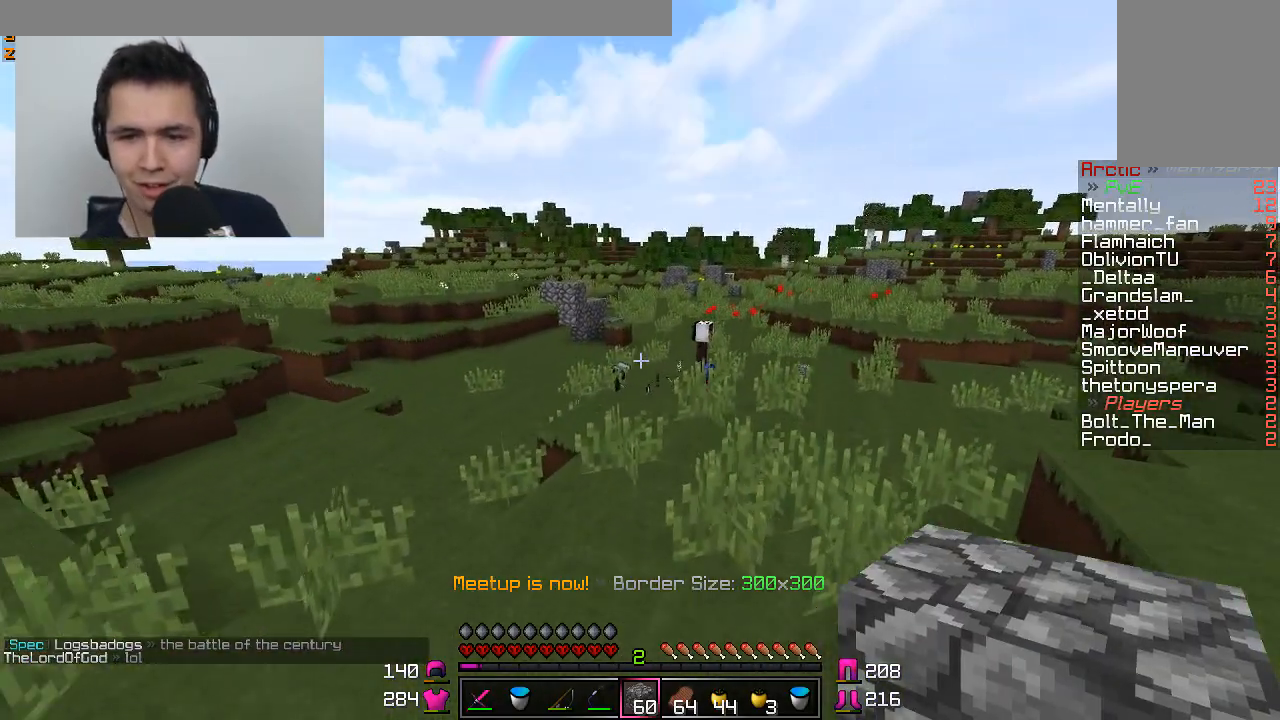
{"keys": ["d", "w"], "mouse": [], "events": []}